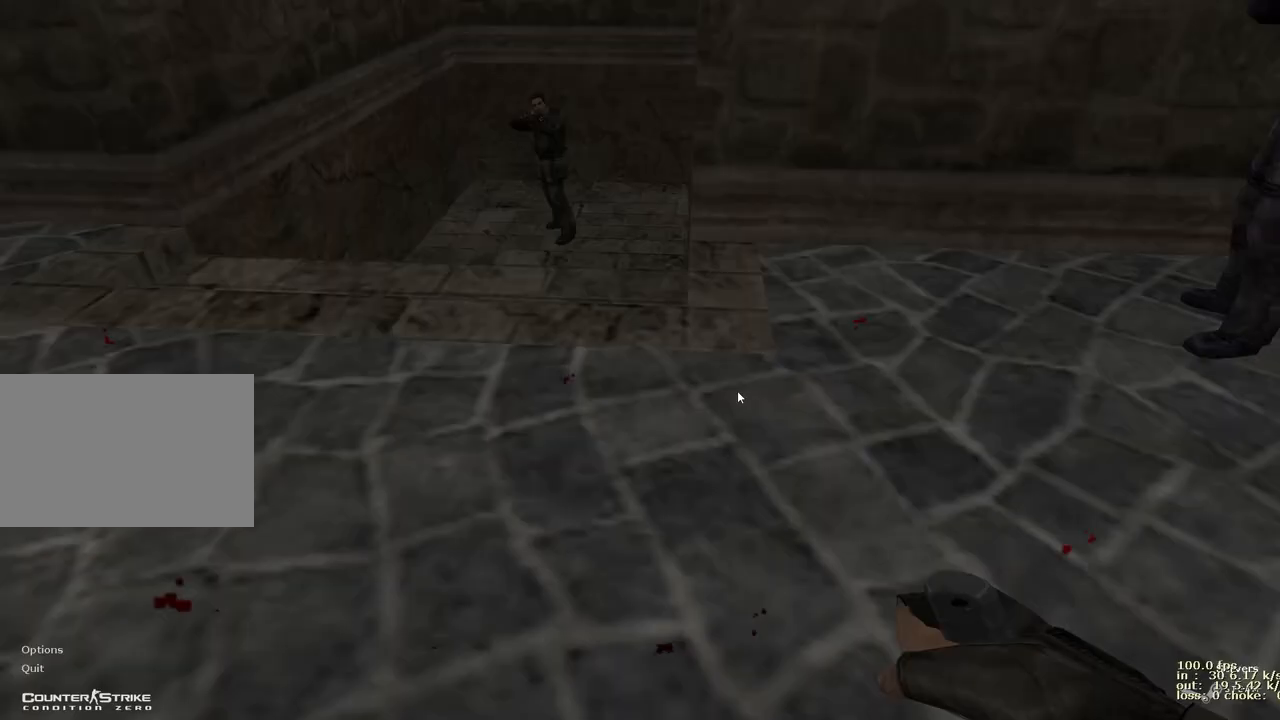
Gameplay with keyboard and mouse; each line is a JSON object with the keys held at the frame after it. "events" lists presses ("down") and releases ("up") of "1", "2", "3", "4", "5", "a", "alt", "b", "c", "caps_lock", "ctrl", "d", "e", "f", "g", "q", "r", "s", "shift", "space", "t", "tab", "v", "w", "x" and "z" between this image and that frame as [ms after this image, input, new state], when the widget could be followed in between. No other keys are recorded. Mouse buttons are not recorded. Not read: mouse_move.
{"keys": [], "events": [[233, "ctrl", "down"], [367, "ctrl", "up"]]}
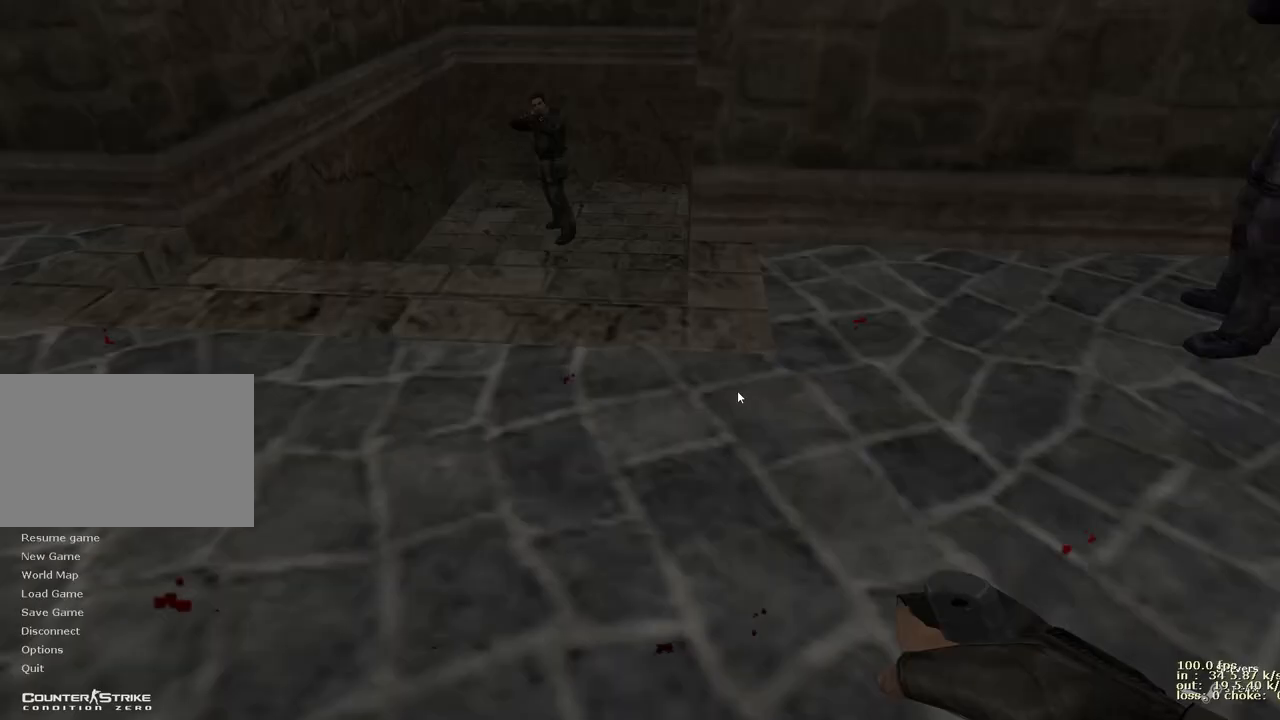
{"keys": [], "events": []}
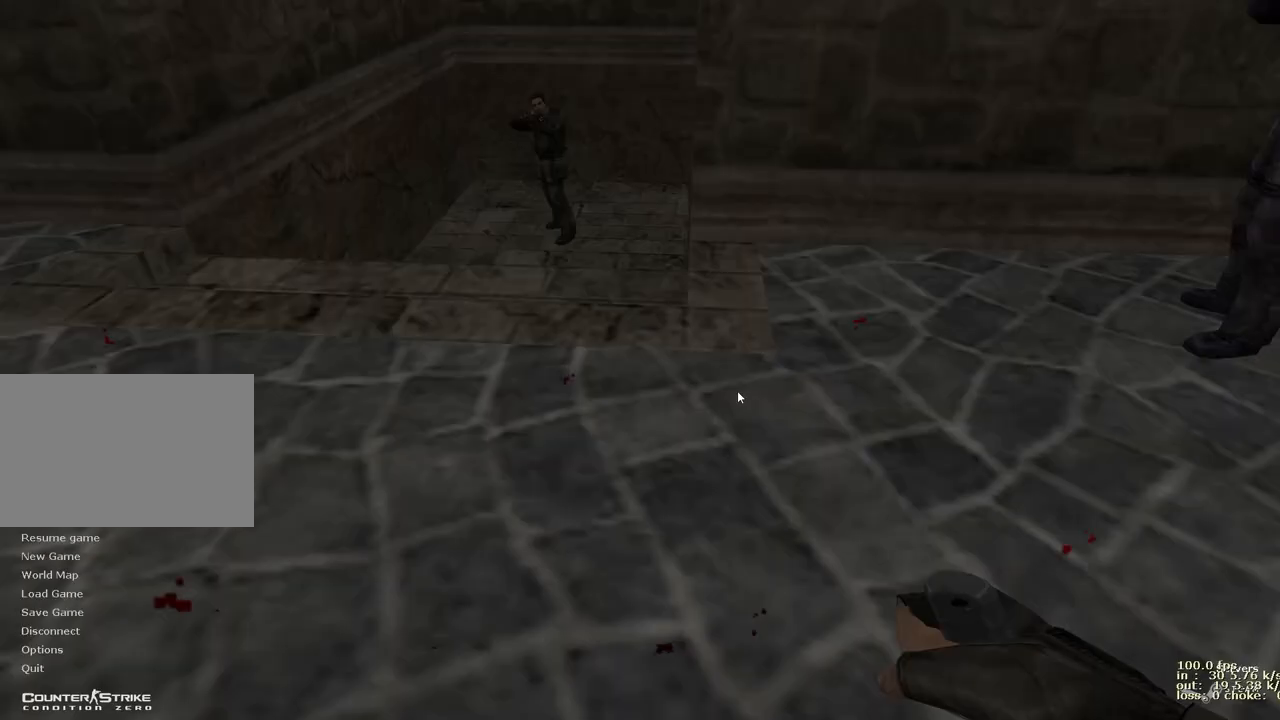
{"keys": [], "events": []}
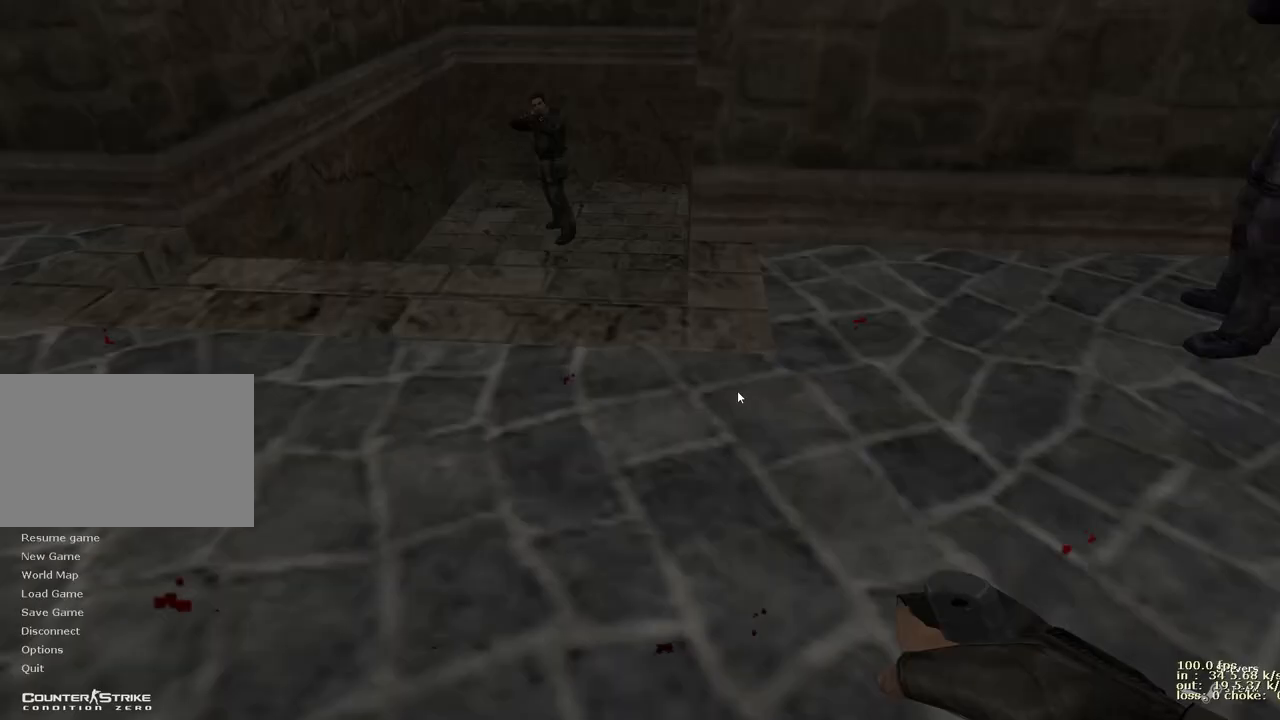
{"keys": [], "events": []}
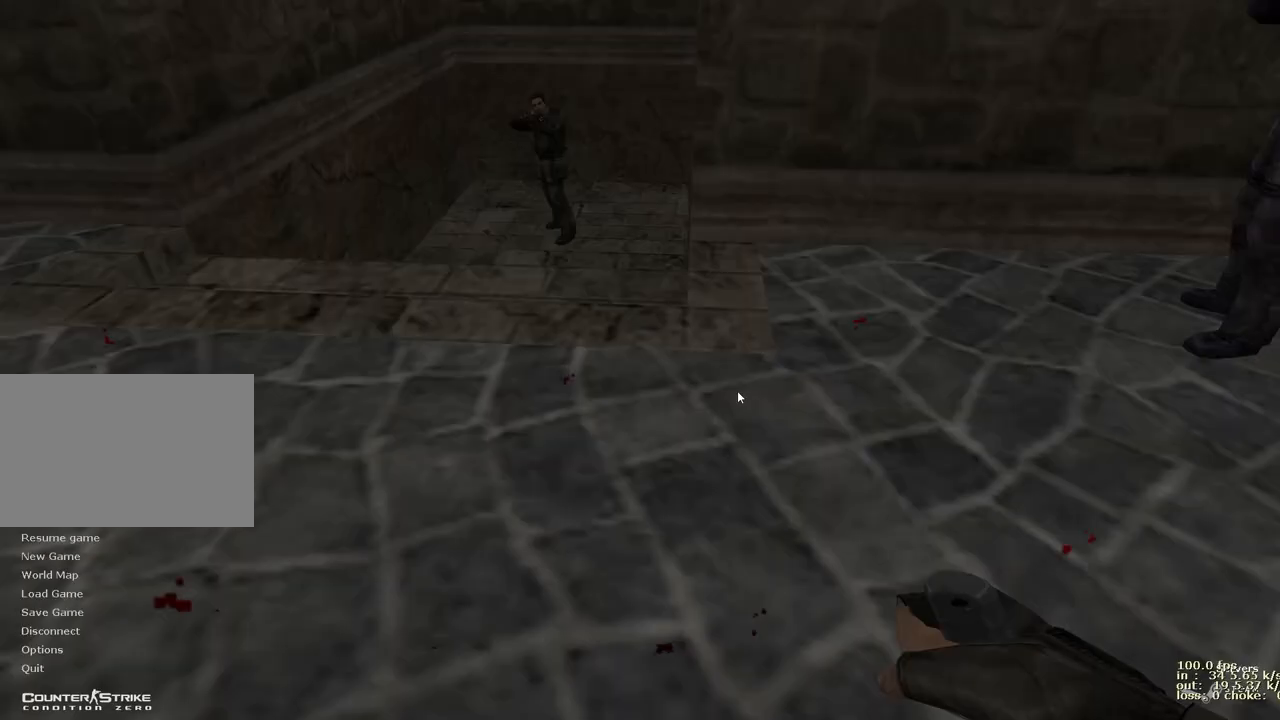
{"keys": [], "events": []}
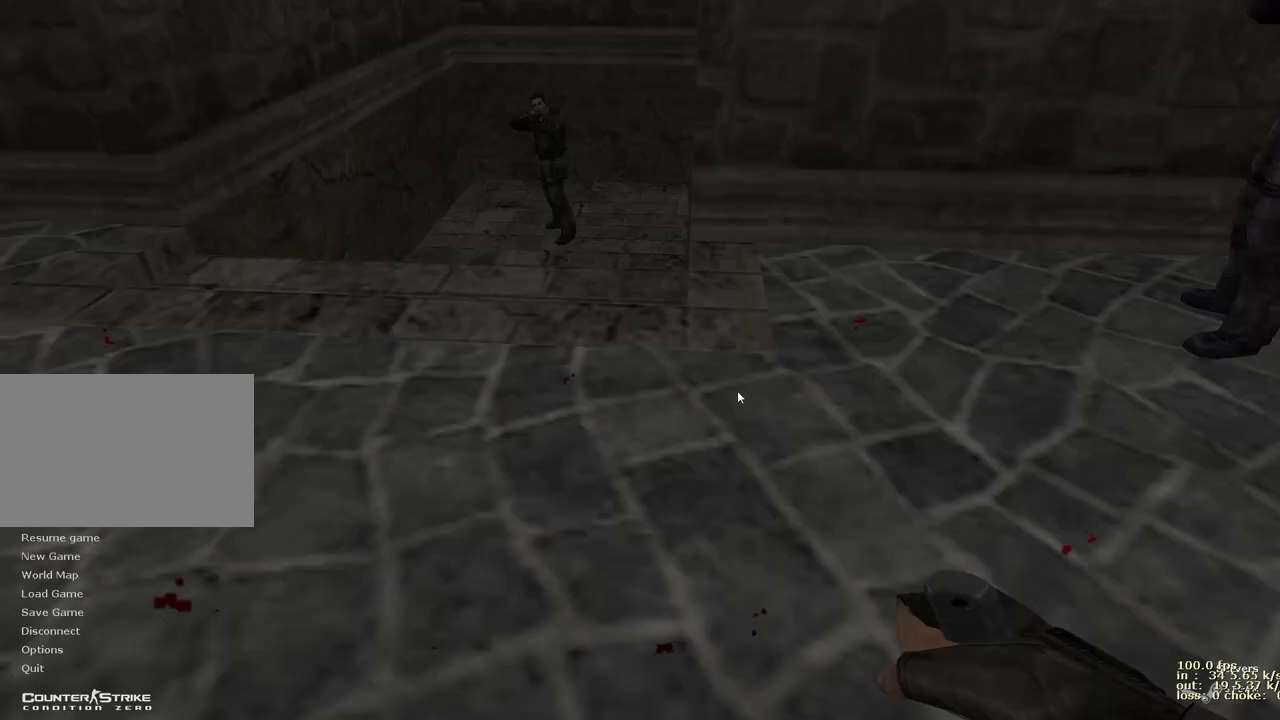
{"keys": [], "events": []}
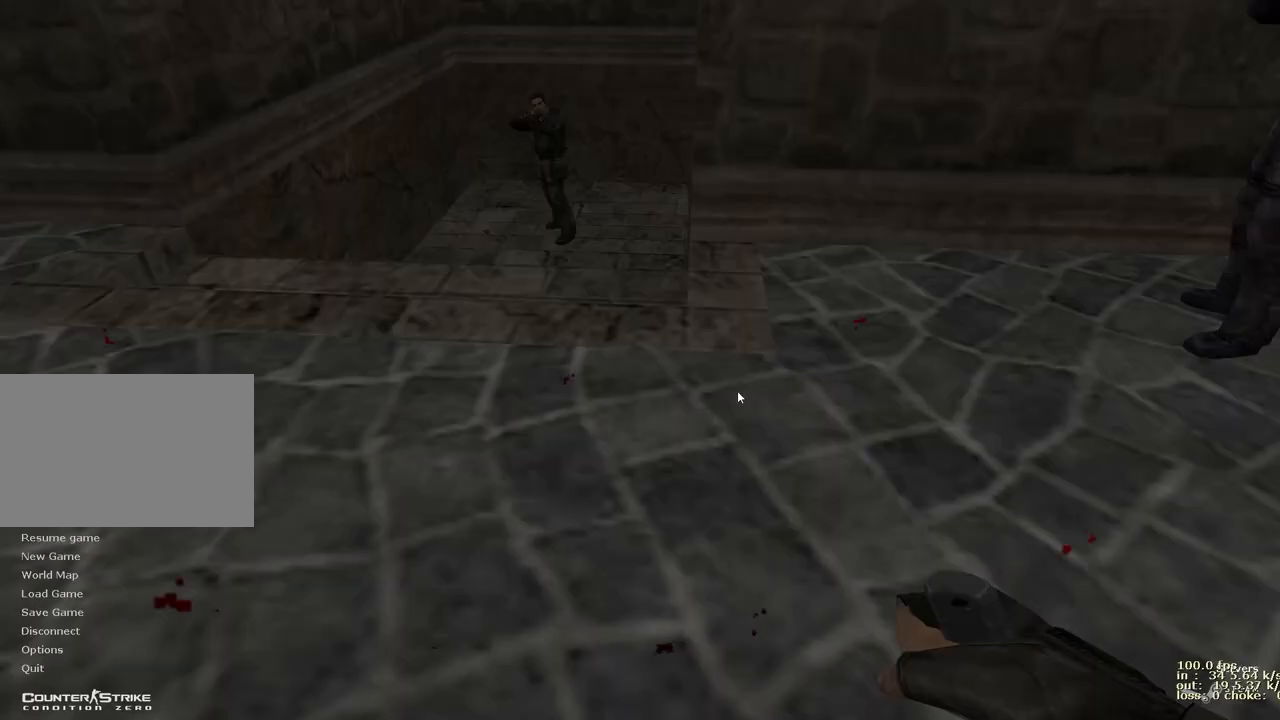
{"keys": [], "events": []}
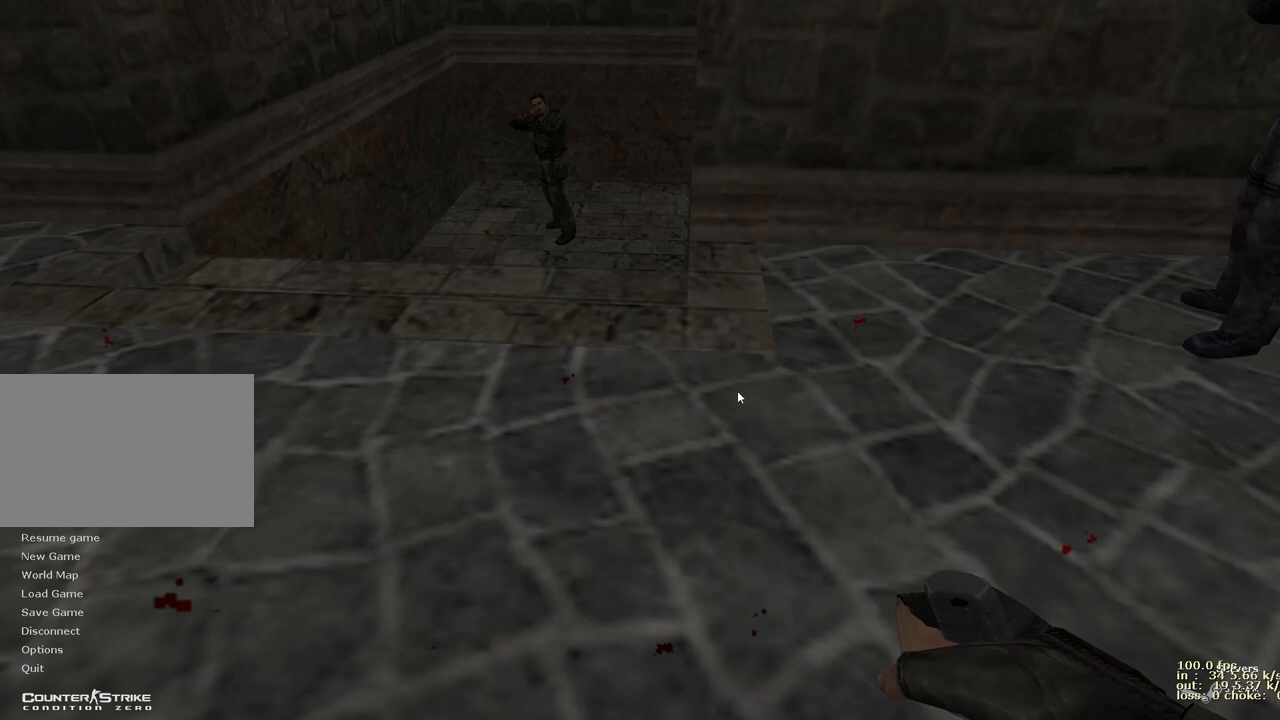
{"keys": ["b"], "events": [[383, "b", "down"]]}
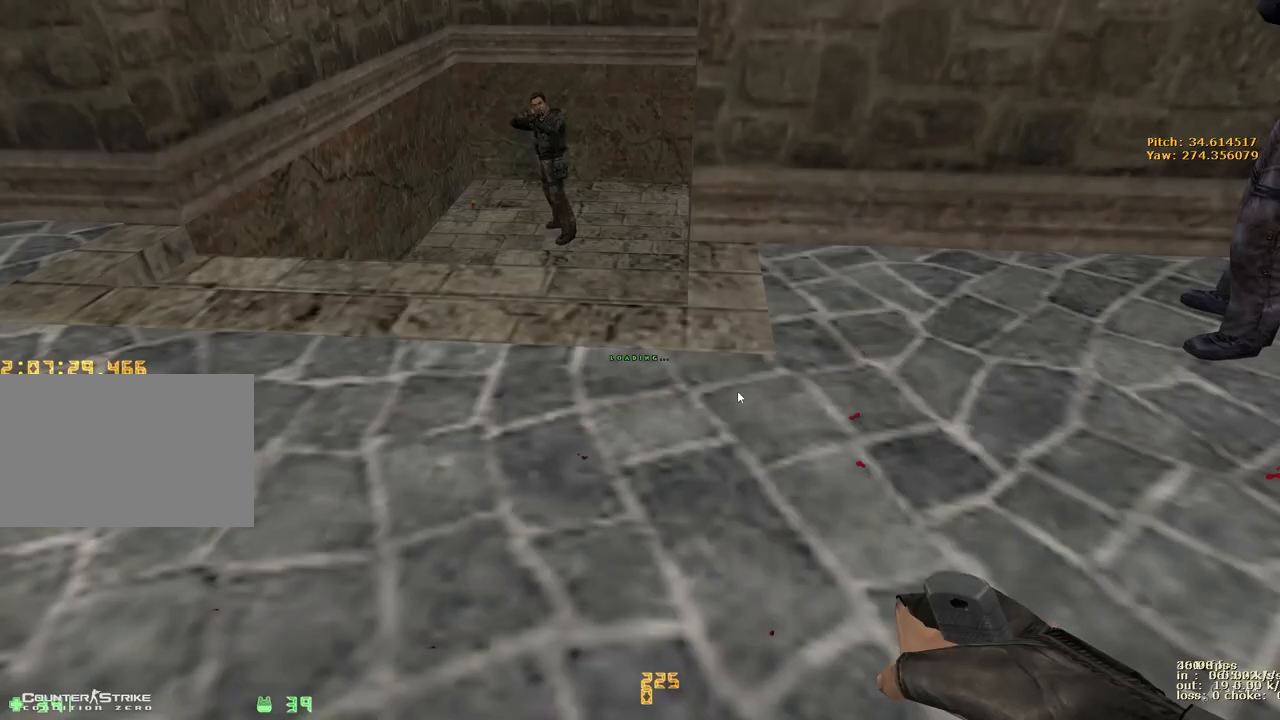
{"keys": ["b"]}
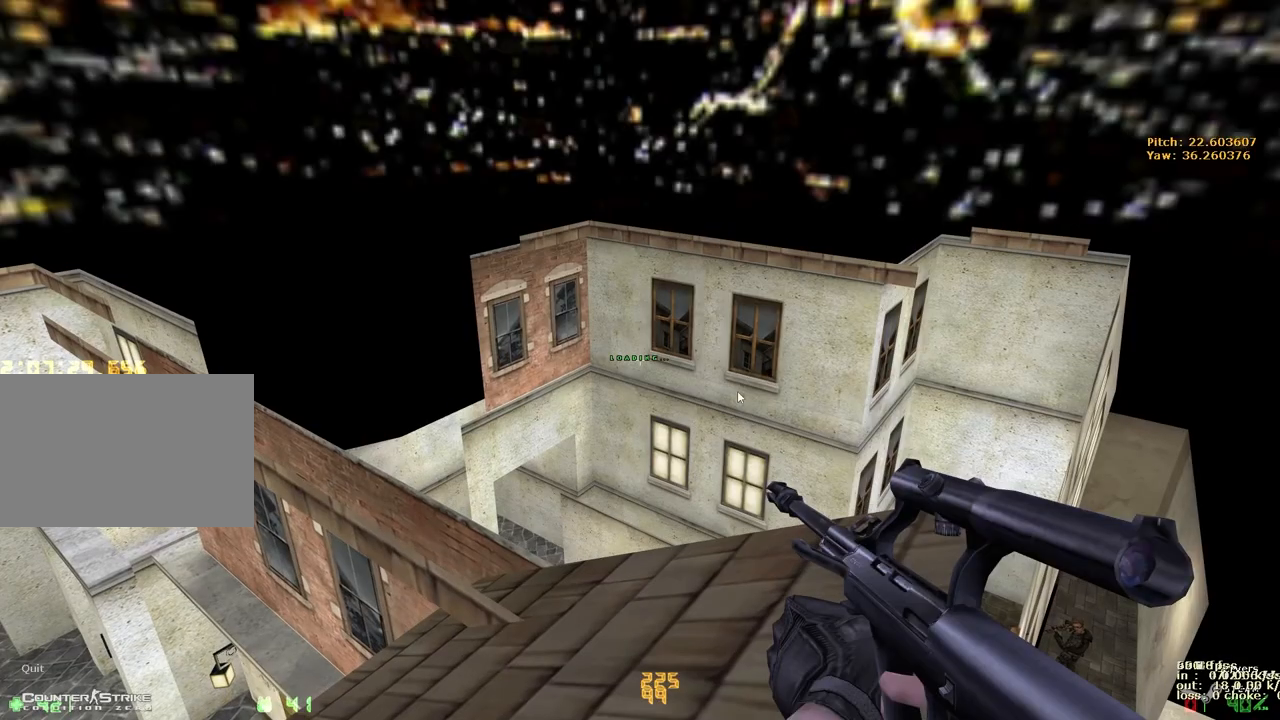
{"keys": ["w"]}
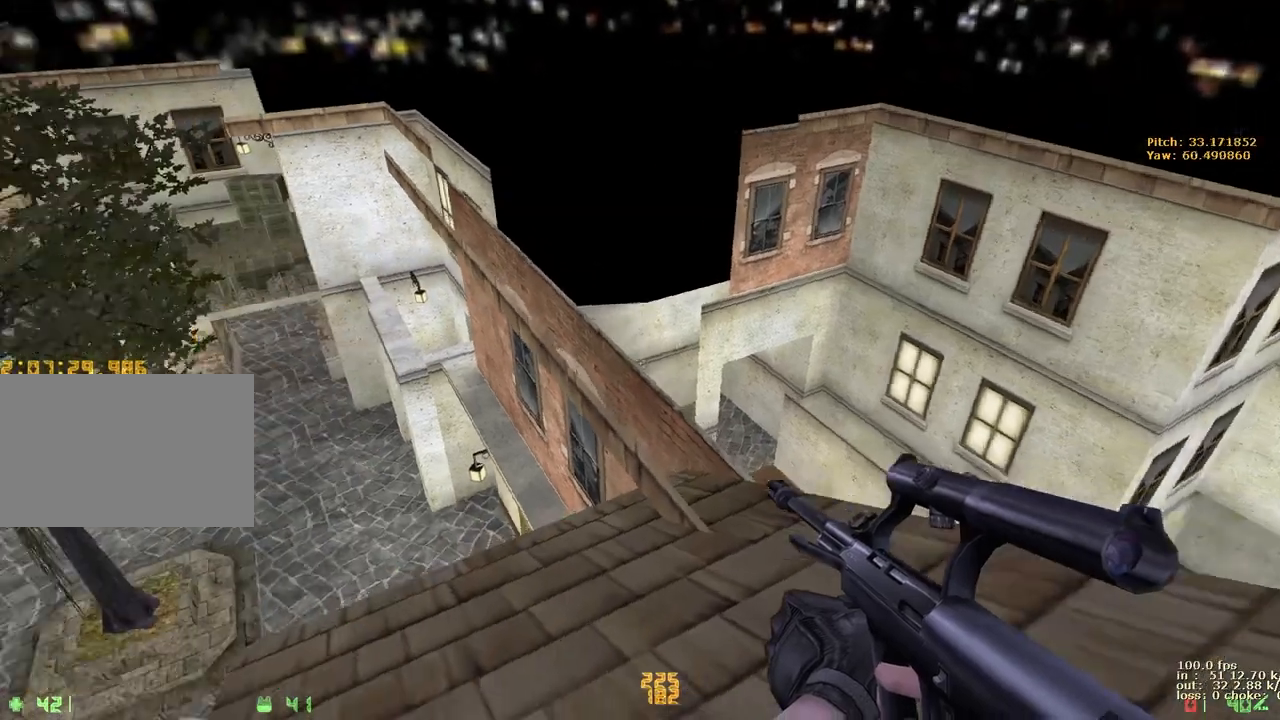
{"keys": ["w"], "events": []}
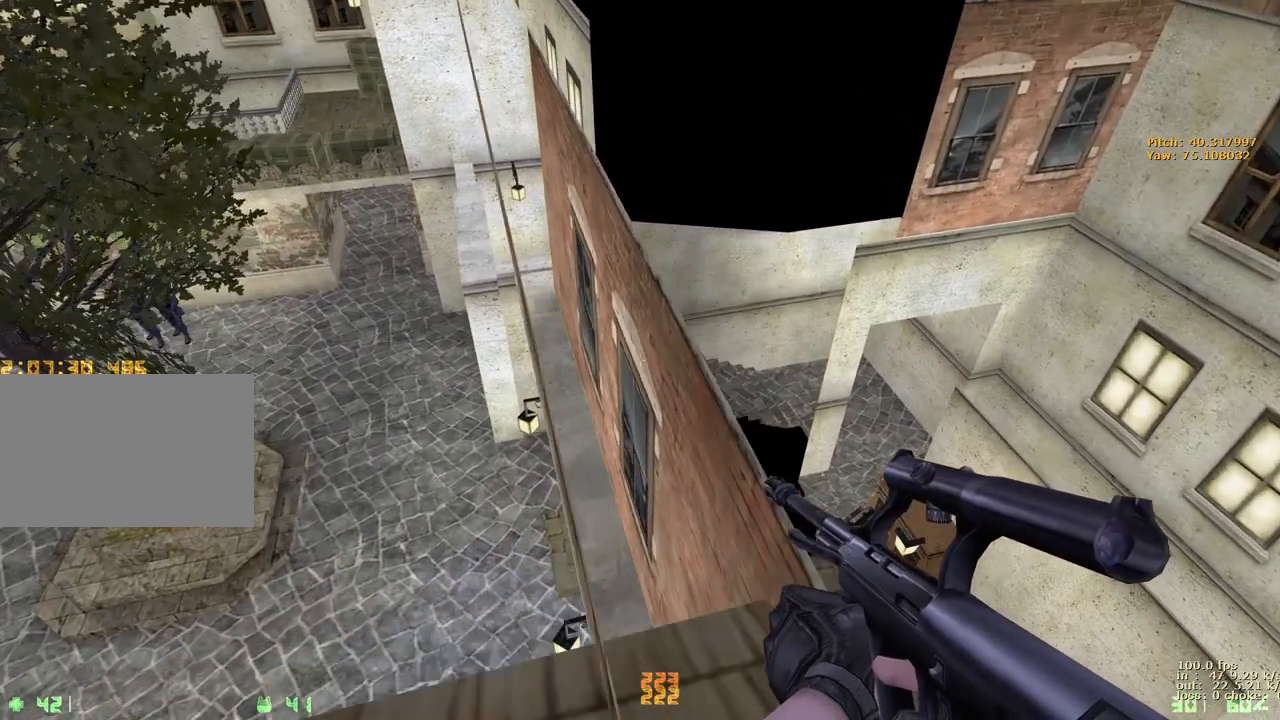
{"keys": [], "events": [[167, "w", "up"]]}
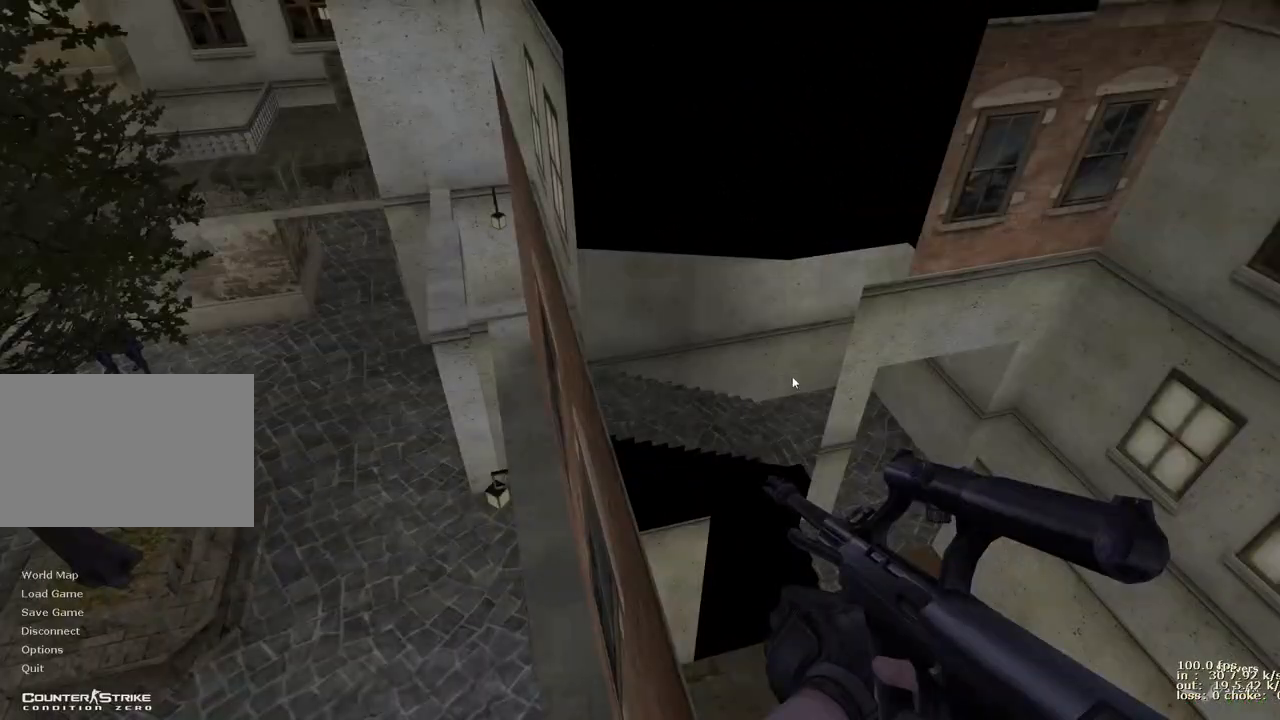
{"keys": [], "events": []}
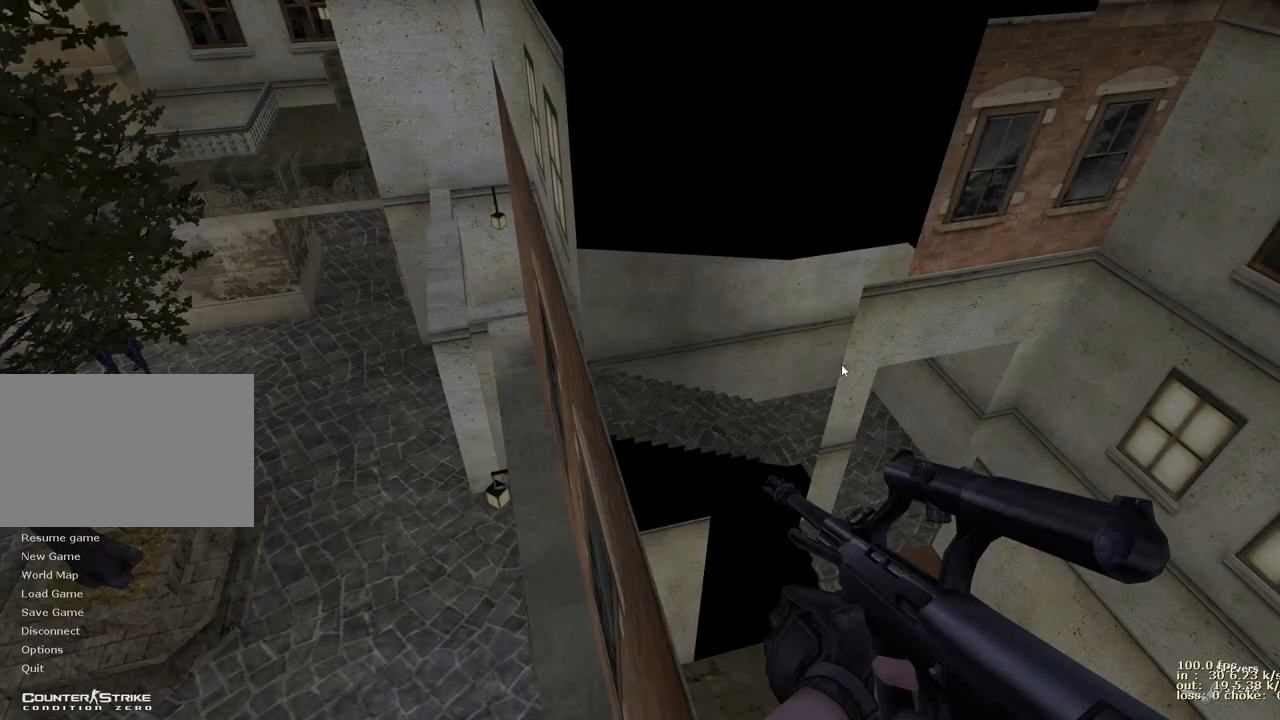
{"keys": [], "events": []}
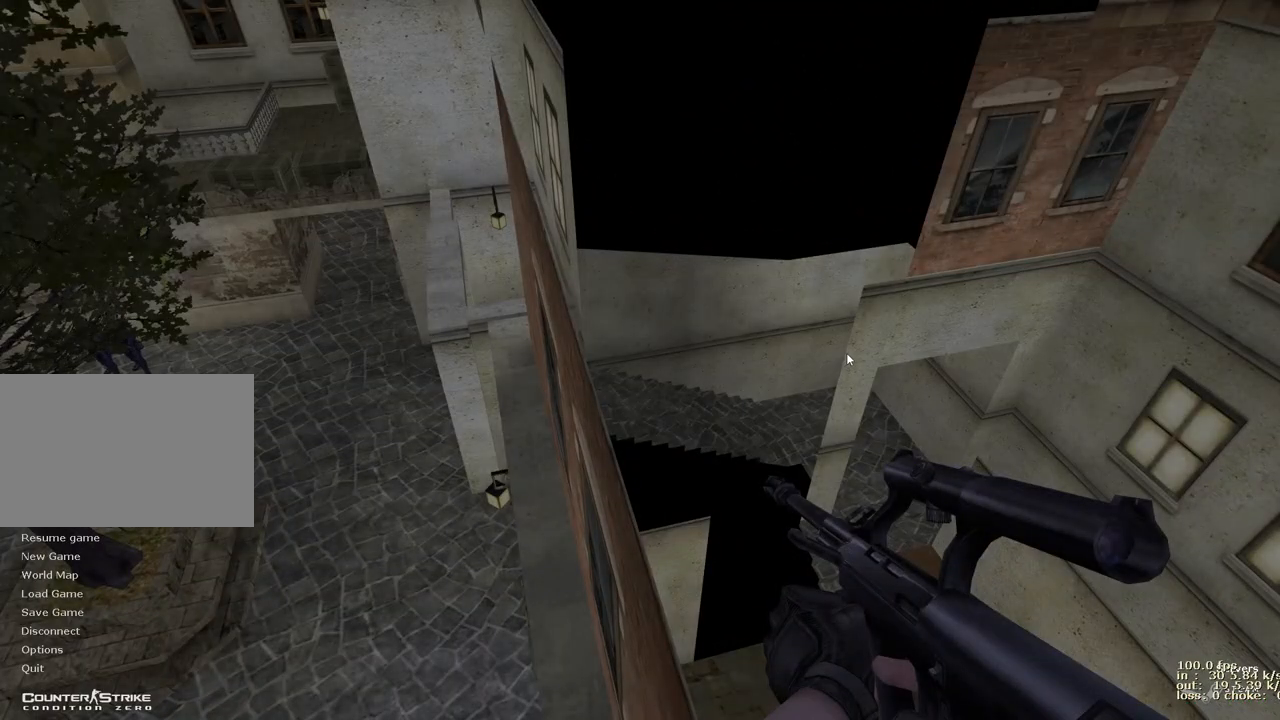
{"keys": [], "events": []}
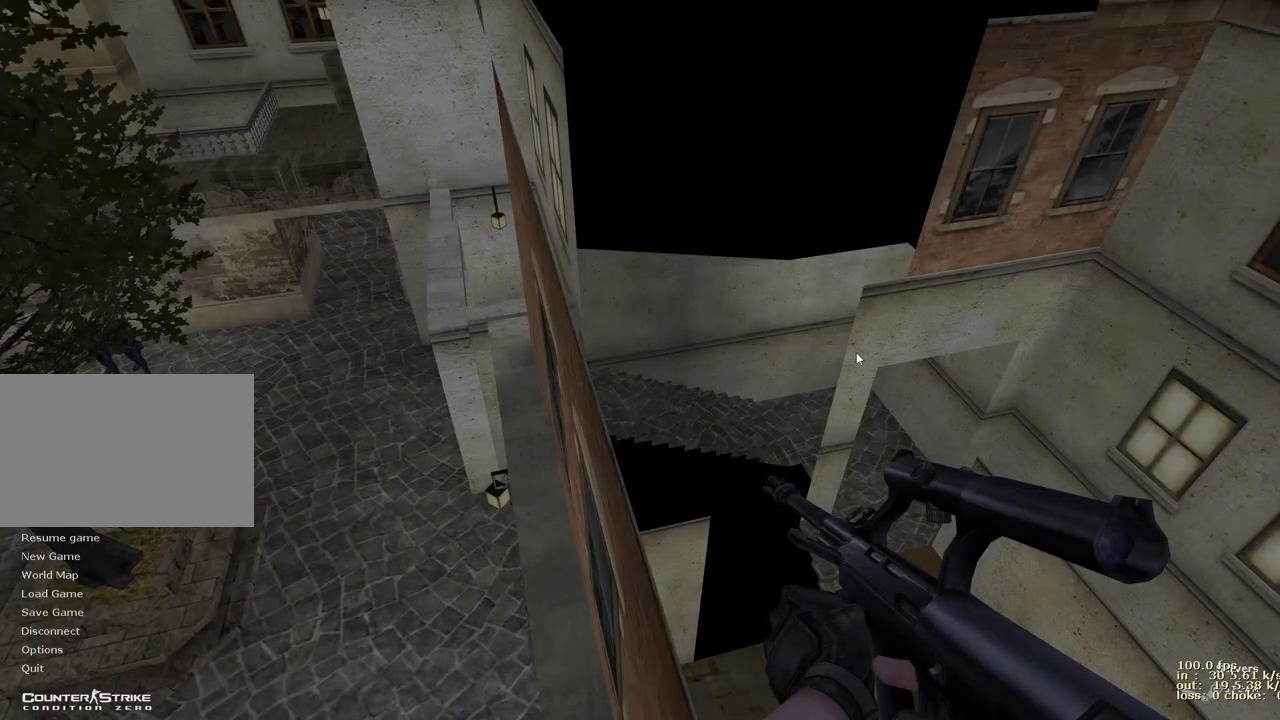
{"keys": [], "events": []}
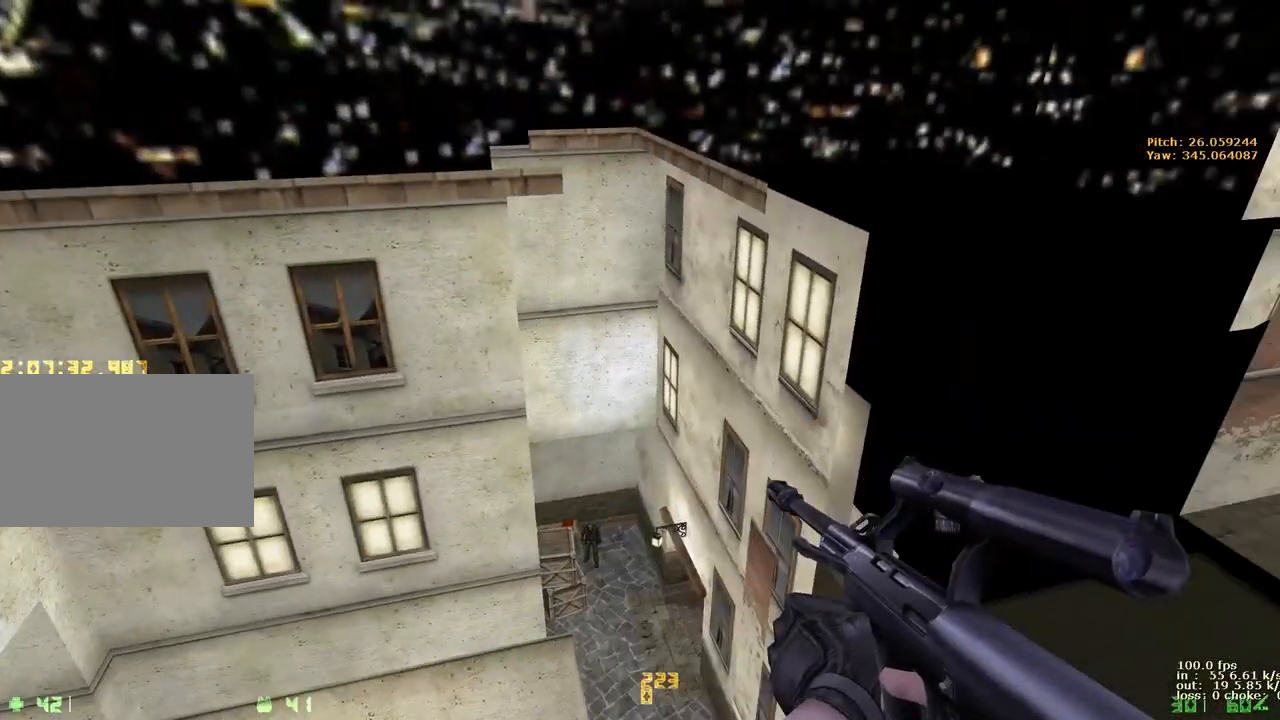
{"keys": ["w"], "events": [[467, "w", "down"]]}
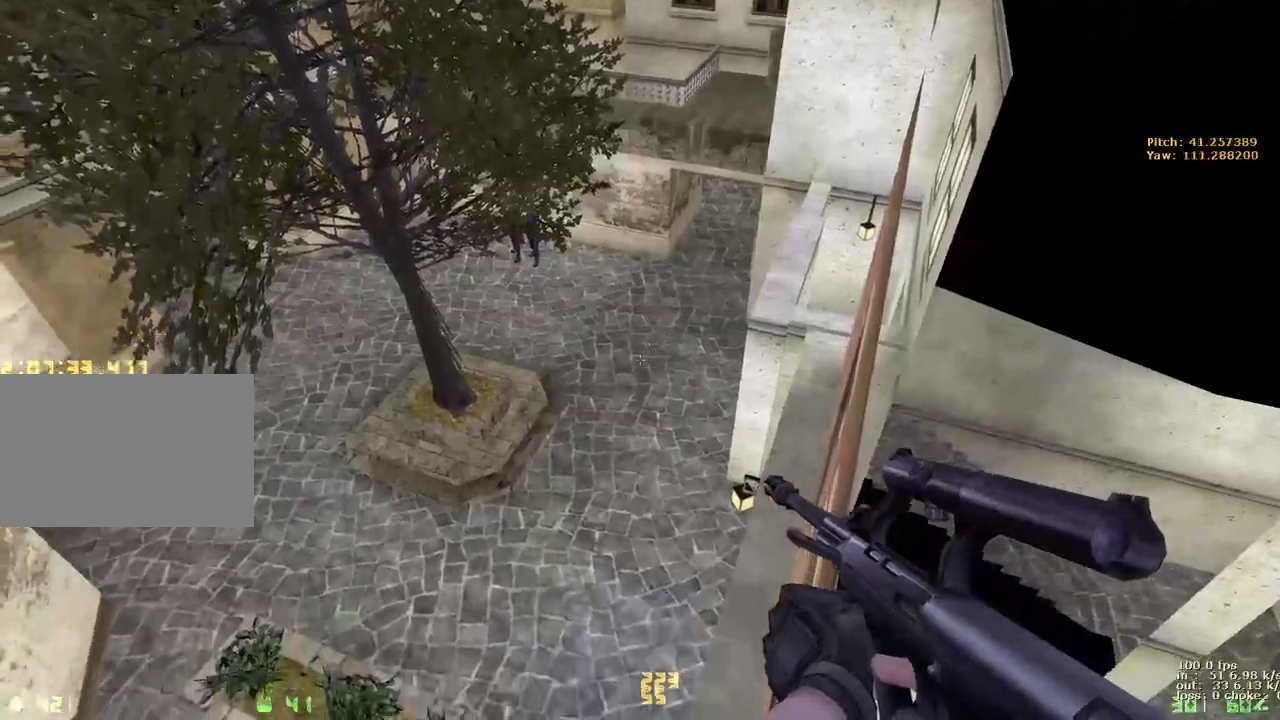
{"keys": ["d"], "events": [[400, "d", "down"], [400, "w", "up"]]}
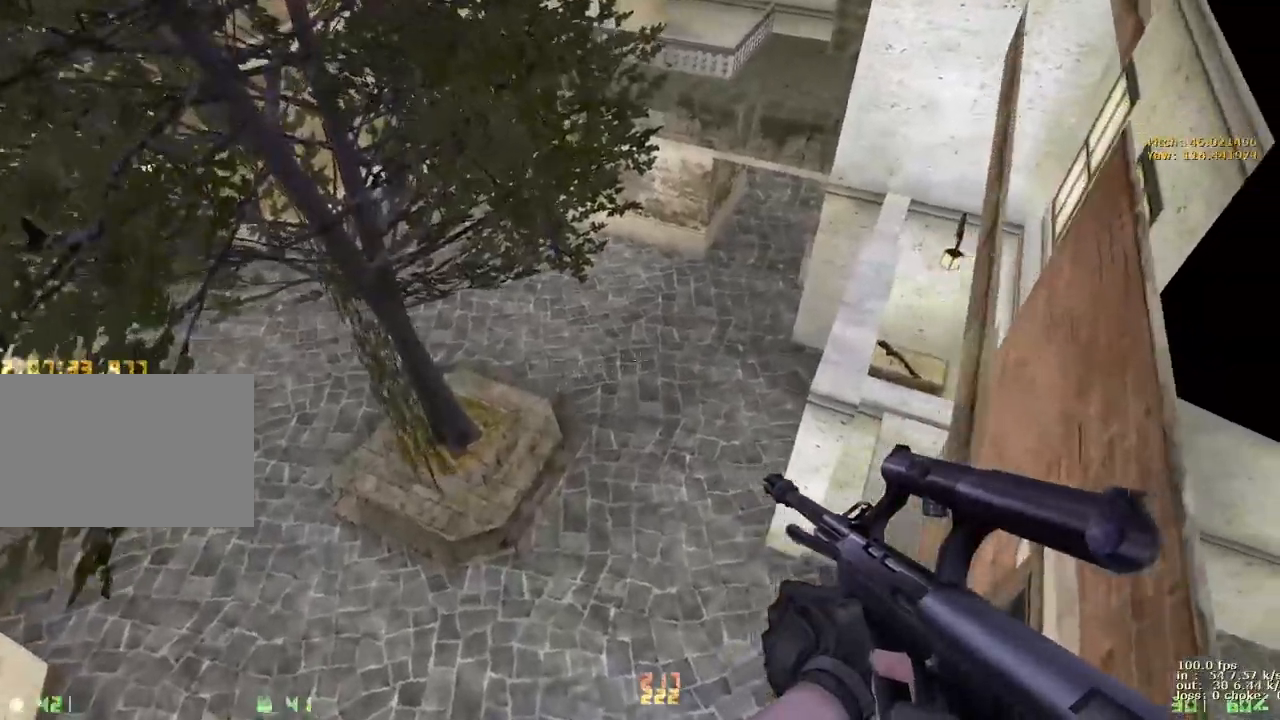
{"keys": ["d"], "events": []}
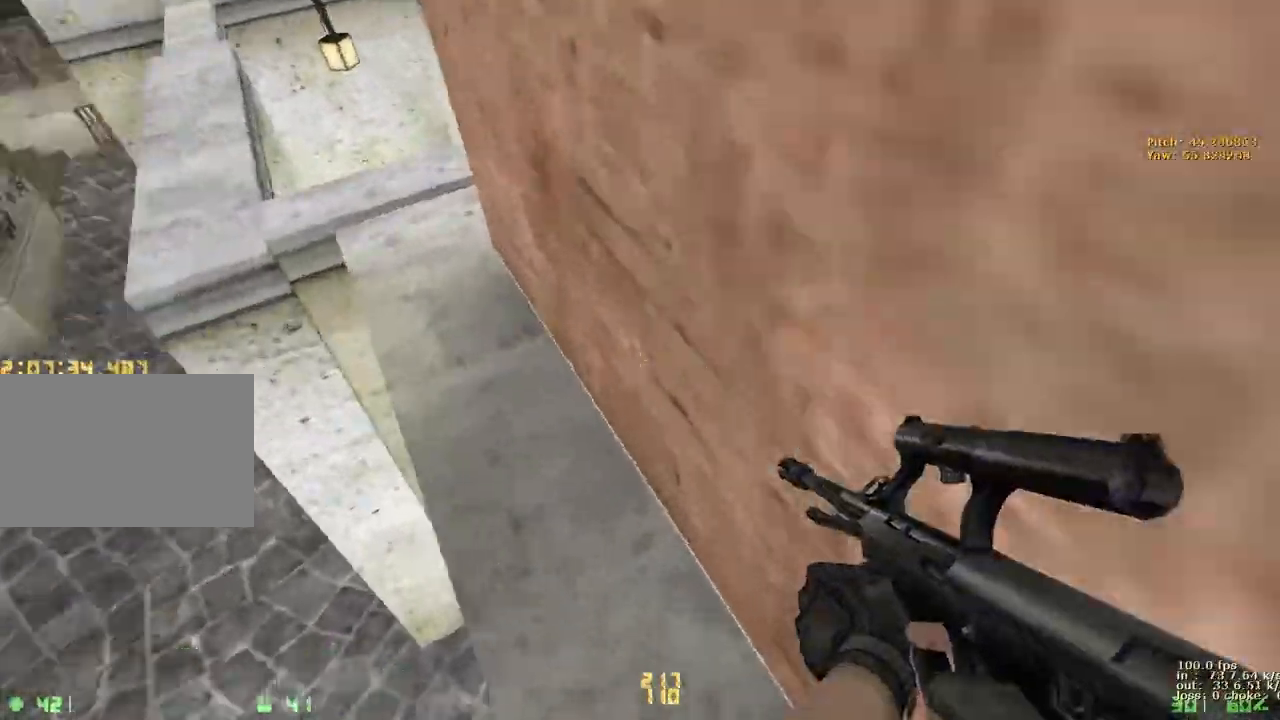
{"keys": ["d", "w"], "events": [[50, "d", "up"], [50, "w", "down"], [250, "d", "down"]]}